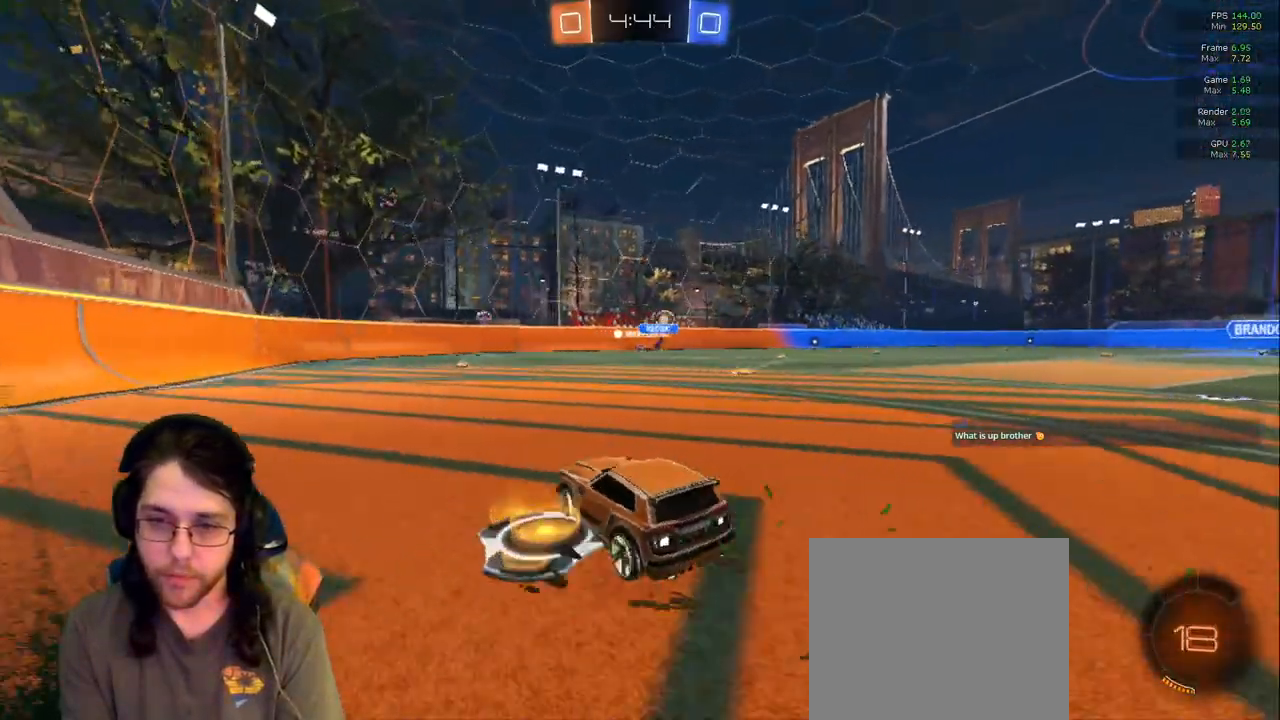
Gameplay with a controller (PlayStation layout); each line is a JSON object with the inputs held at the frame after it (dt_ms = milliseconds from this image to that frame). "events" lists button and stick changes between this image and that frame as [ms after this image, input, new state], when the widget could be followed in between. Not read: L3 R2 R3.
{"dt_ms": 500, "buttons": [], "left_stick": "center", "right_stick": "center", "events": [[17, "left_stick", "center"], [150, "left_stick", "down-right"], [417, "left_stick", "center"]]}
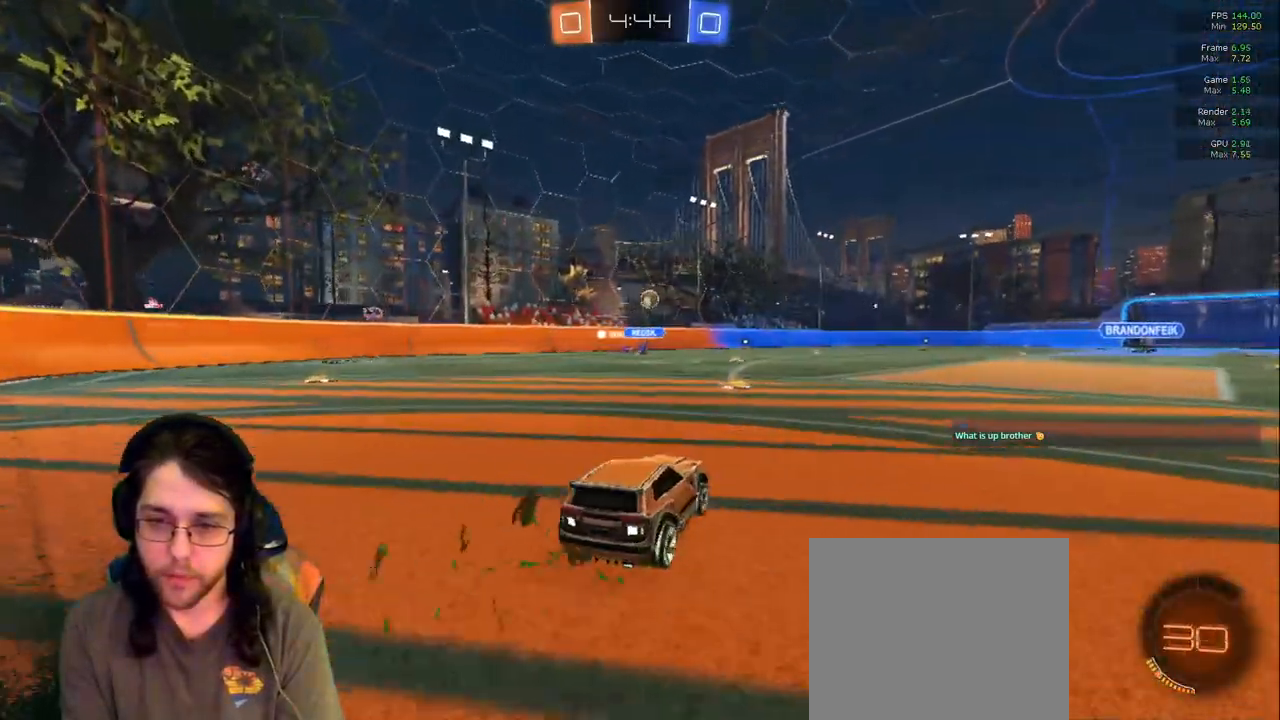
{"dt_ms": 500, "buttons": [], "left_stick": "up", "right_stick": "center", "events": [[100, "left_stick", "left"], [283, "left_stick", "up"]]}
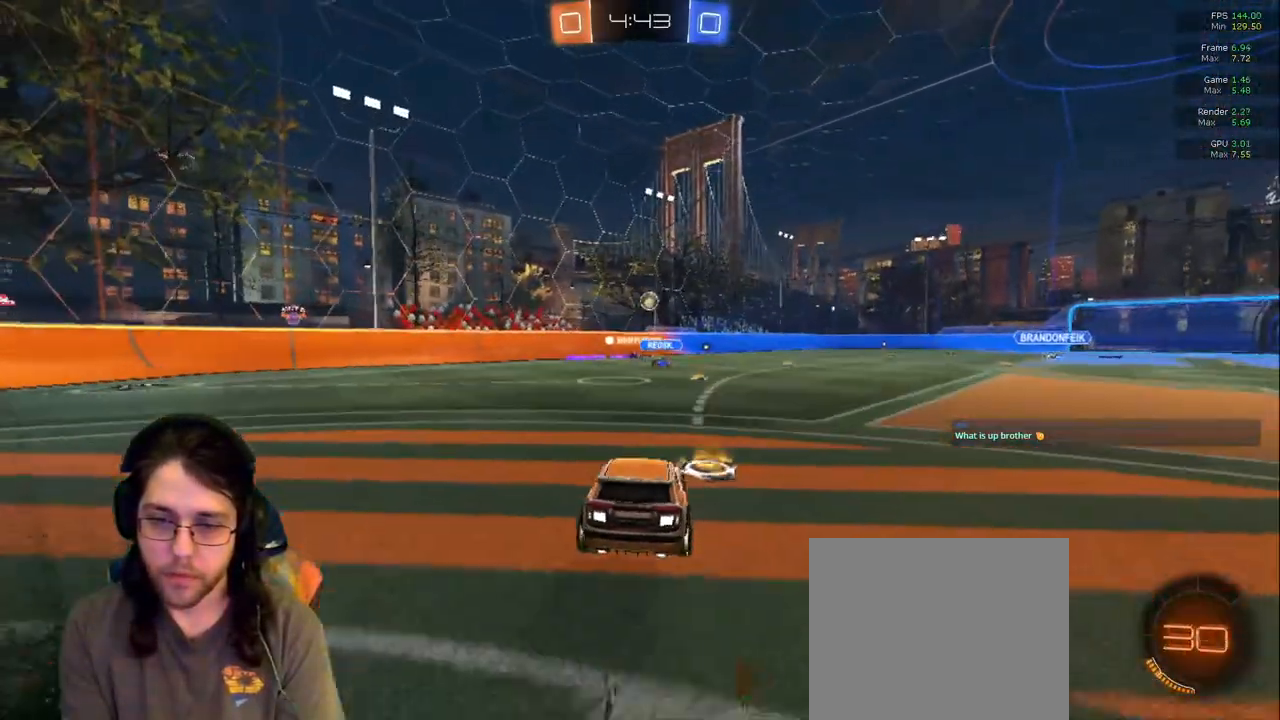
{"dt_ms": 500, "buttons": [], "left_stick": "center", "right_stick": "center", "events": [[183, "left_stick", "center"]]}
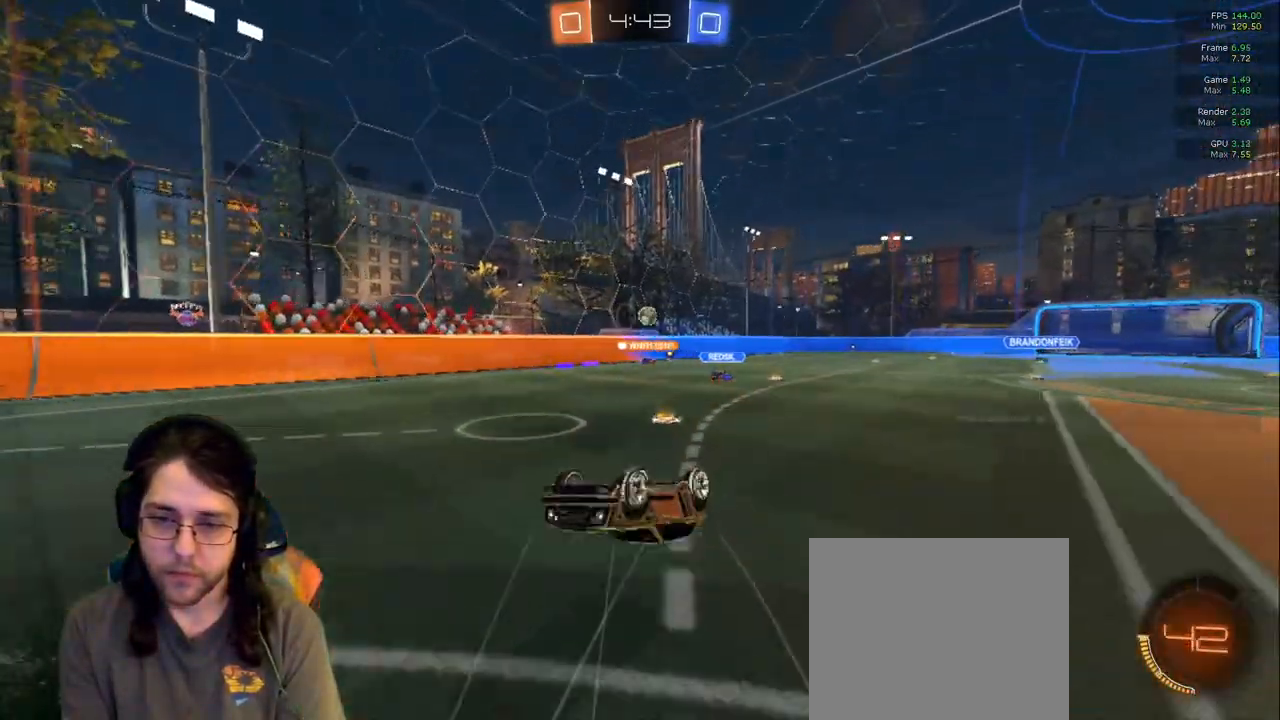
{"dt_ms": 500, "buttons": [], "left_stick": "center", "right_stick": "center", "events": []}
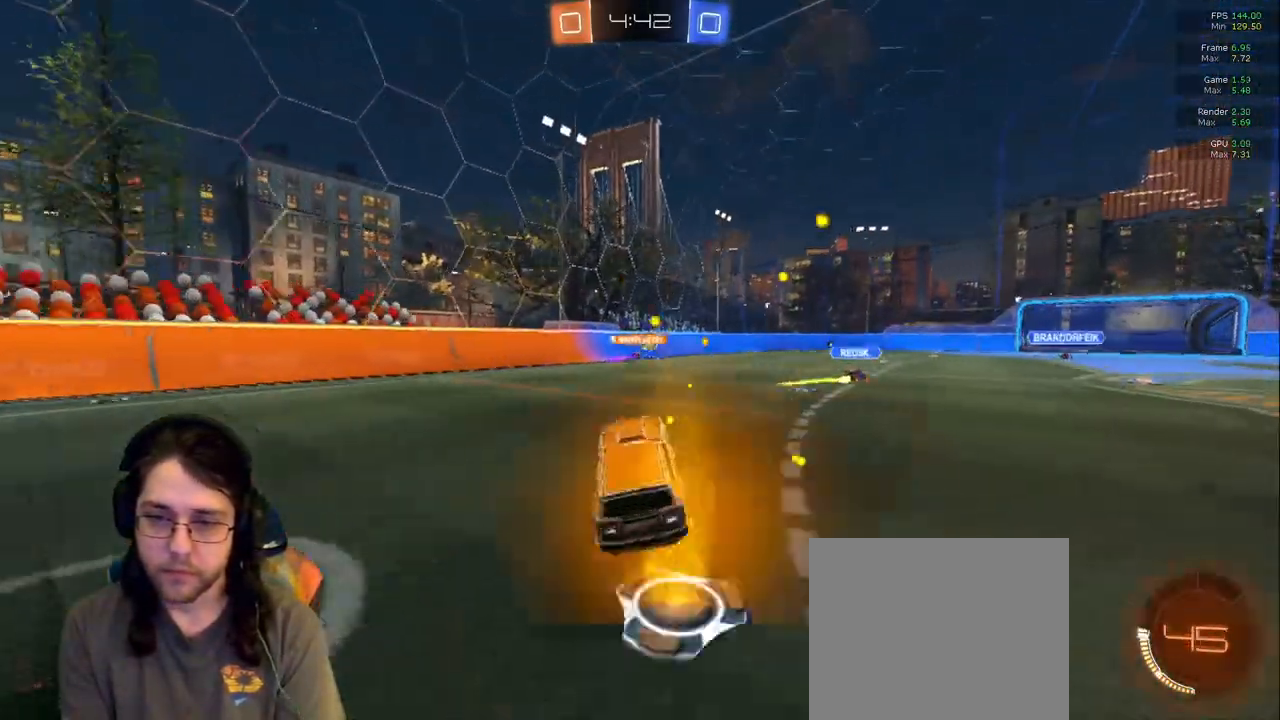
{"dt_ms": 500, "buttons": [], "left_stick": "down-right", "right_stick": "center"}
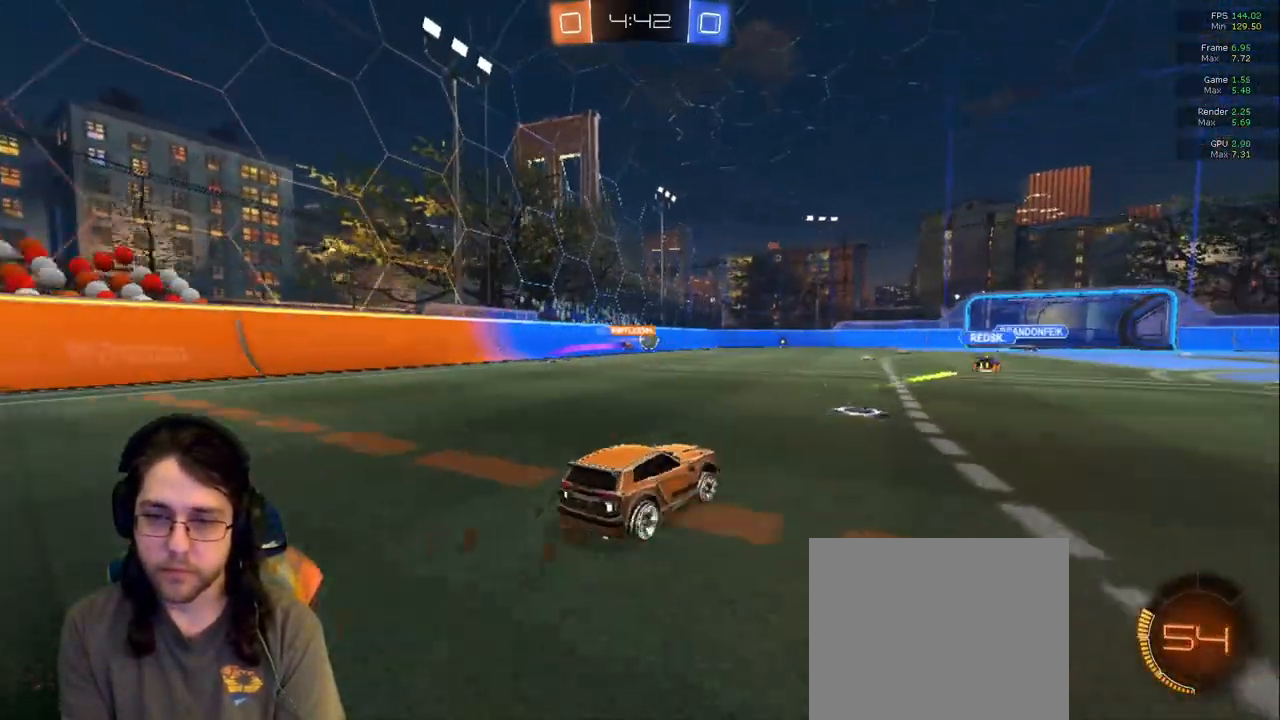
{"dt_ms": 500, "buttons": [], "left_stick": "left", "right_stick": "center", "events": [[217, "left_stick", "center"], [267, "left_stick", "left"]]}
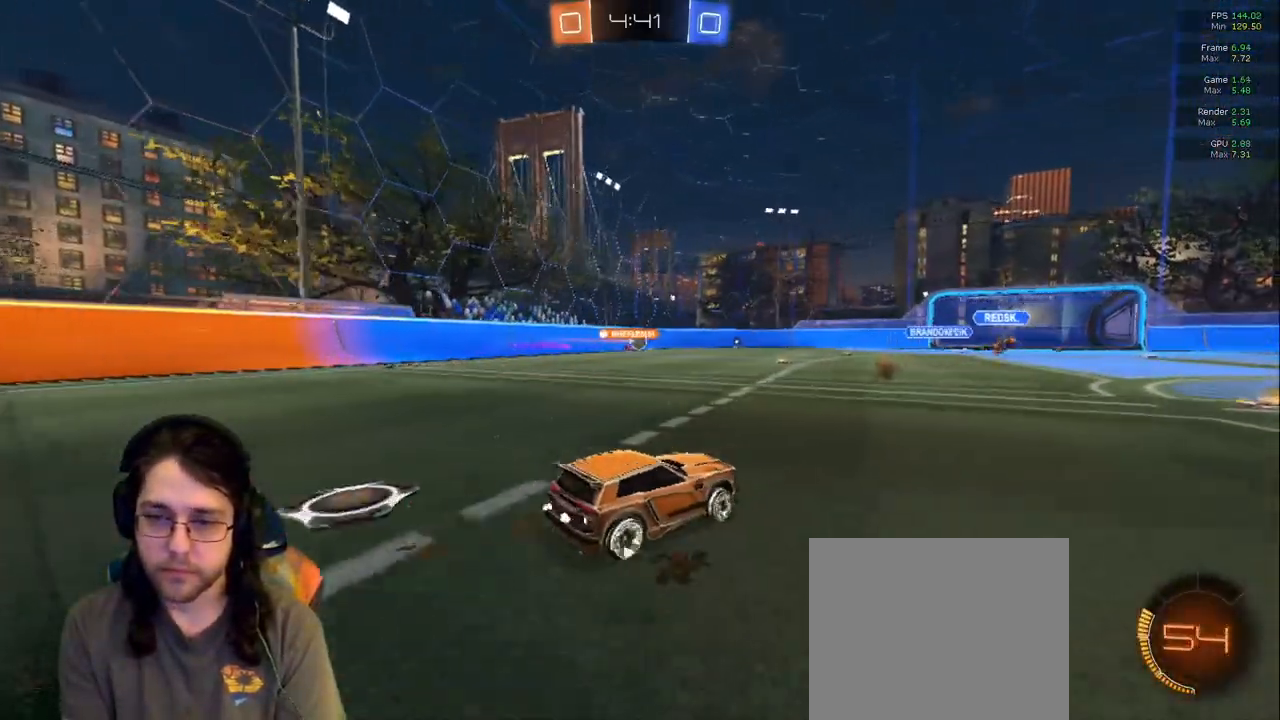
{"dt_ms": 500, "buttons": [], "left_stick": "center", "right_stick": "center", "events": [[17, "left_stick", "center"]]}
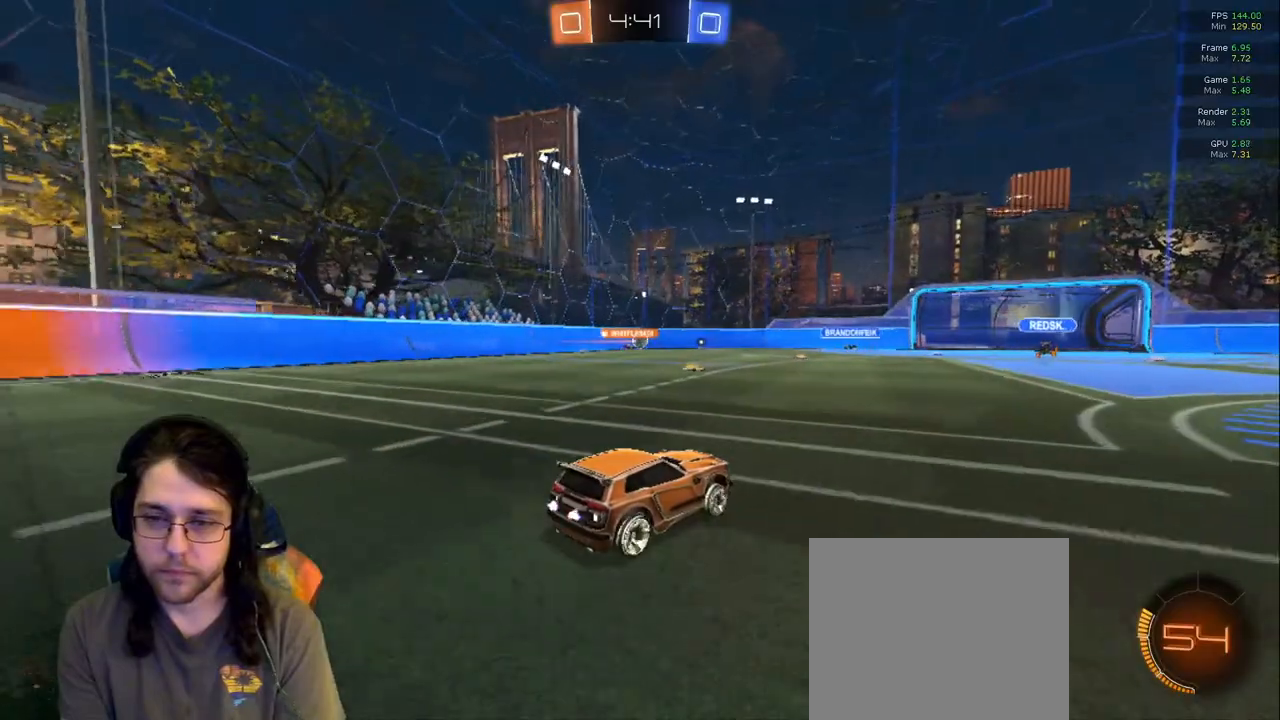
{"dt_ms": 500, "buttons": [], "left_stick": "center", "right_stick": "center", "events": [[33, "left_stick", "down-left"], [217, "left_stick", "center"]]}
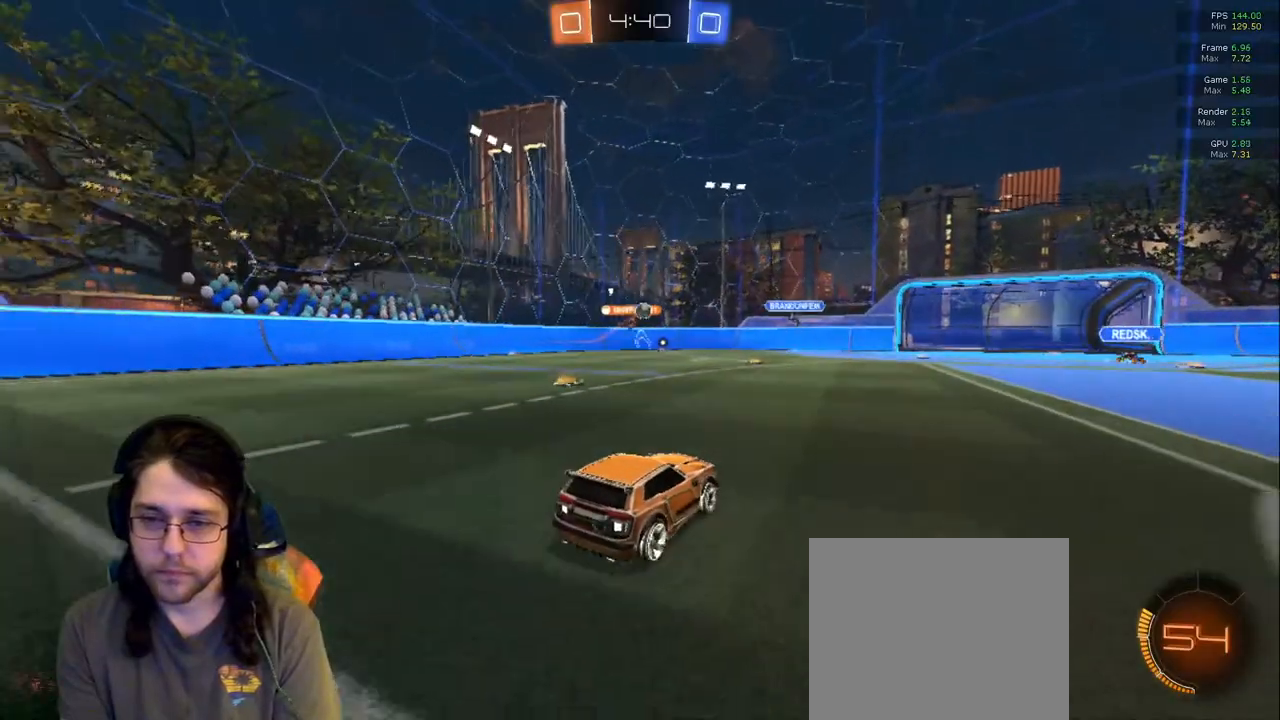
{"dt_ms": 500, "buttons": [], "left_stick": "center", "right_stick": "center", "events": [[267, "left_stick", "right"], [467, "left_stick", "center"]]}
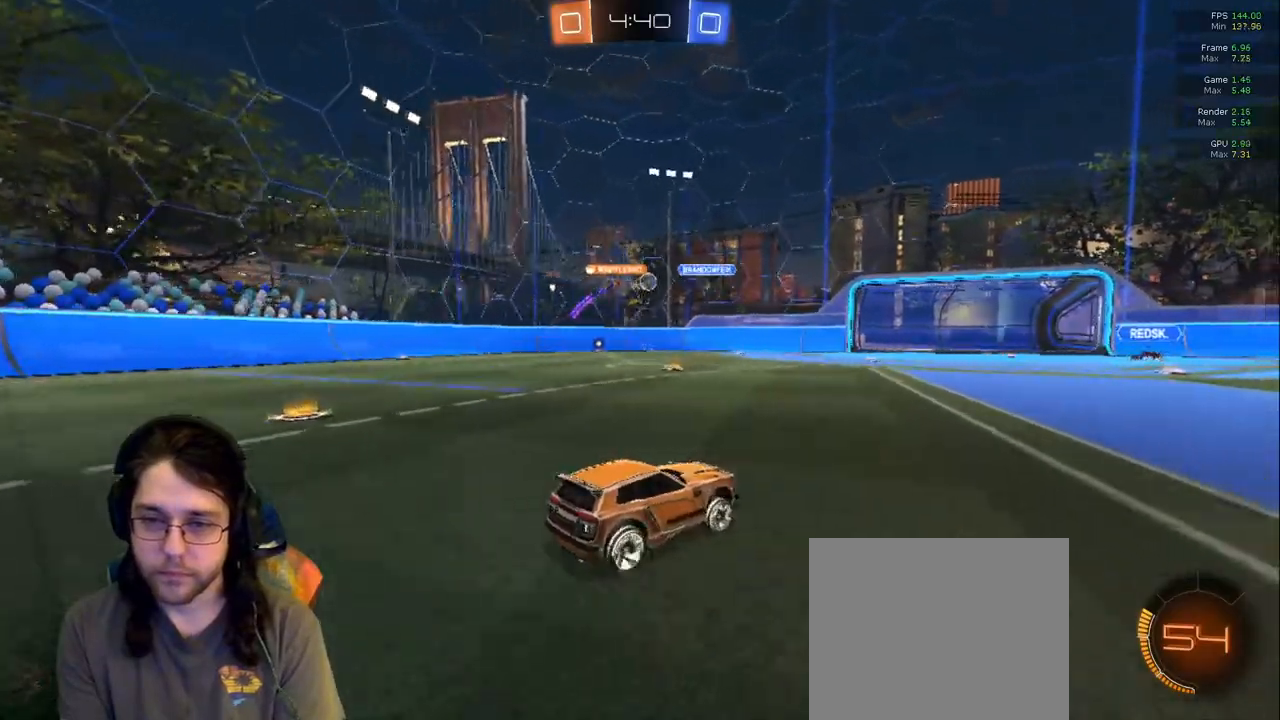
{"dt_ms": 500, "buttons": ["L2"], "left_stick": "left", "right_stick": "center"}
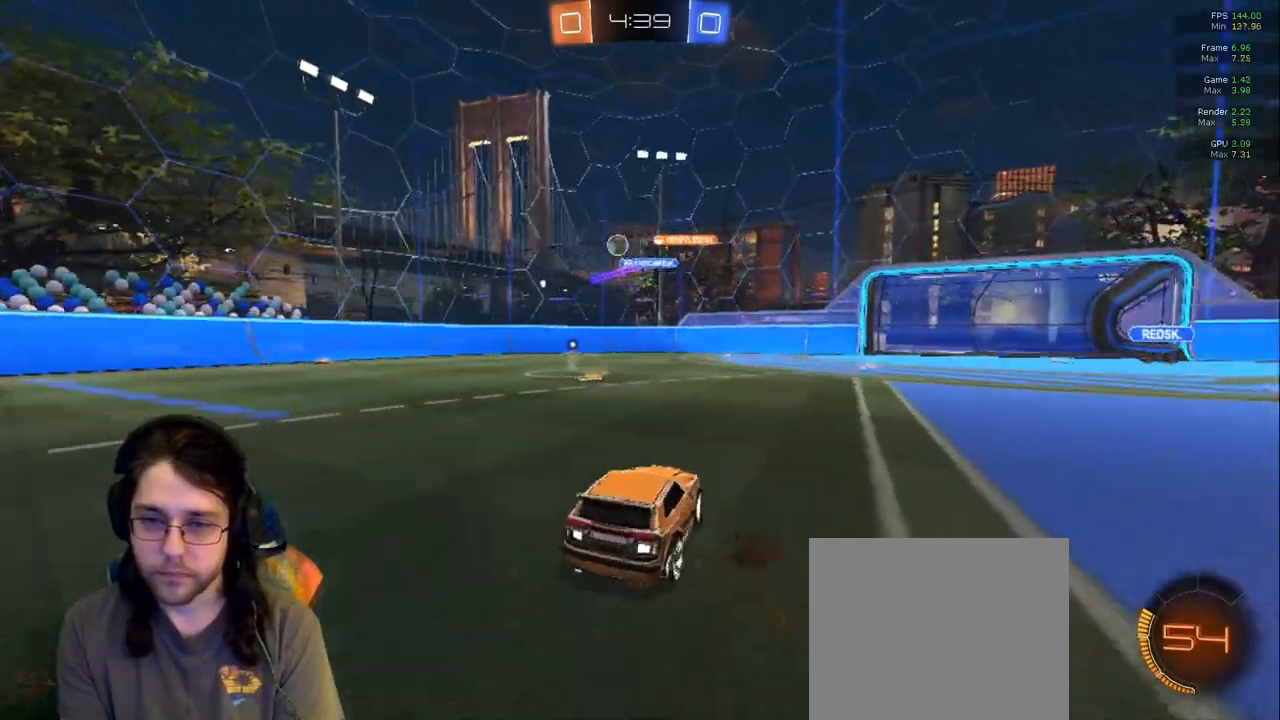
{"dt_ms": 500, "buttons": [], "left_stick": "left", "right_stick": "center", "events": [[83, "L2", "up"]]}
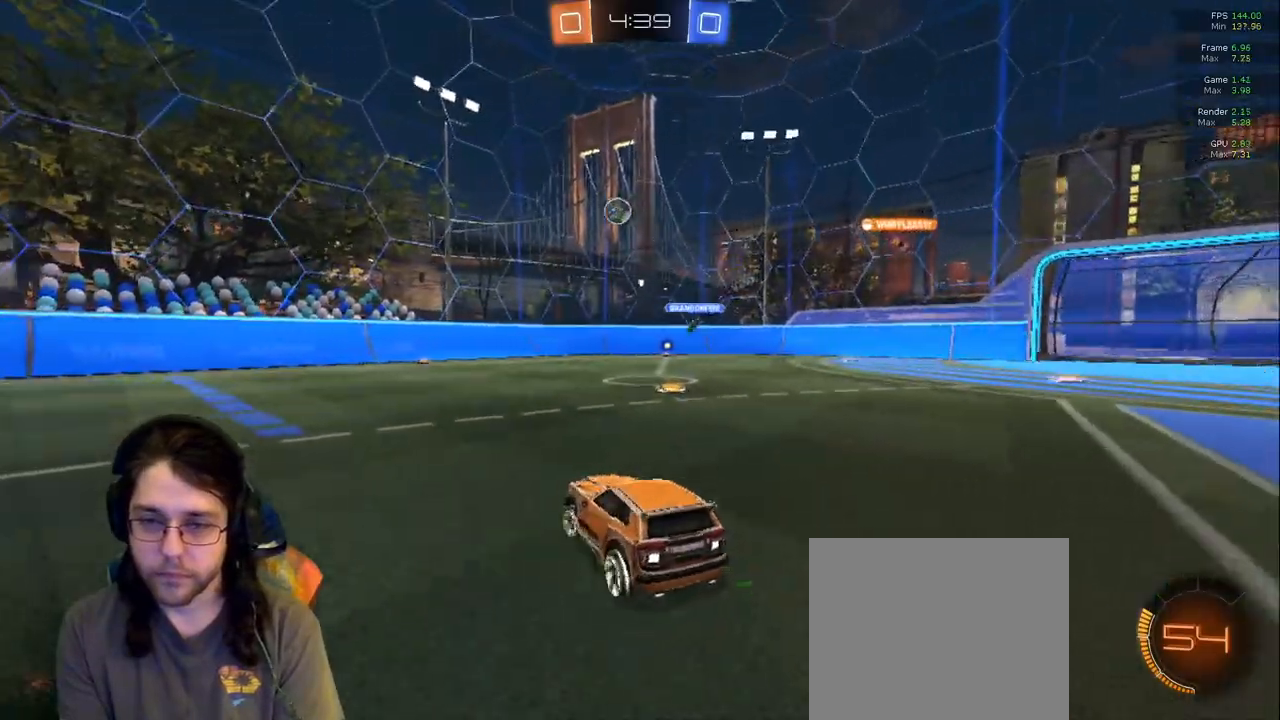
{"dt_ms": 500, "buttons": [], "left_stick": "center", "right_stick": "center", "events": [[350, "left_stick", "center"]]}
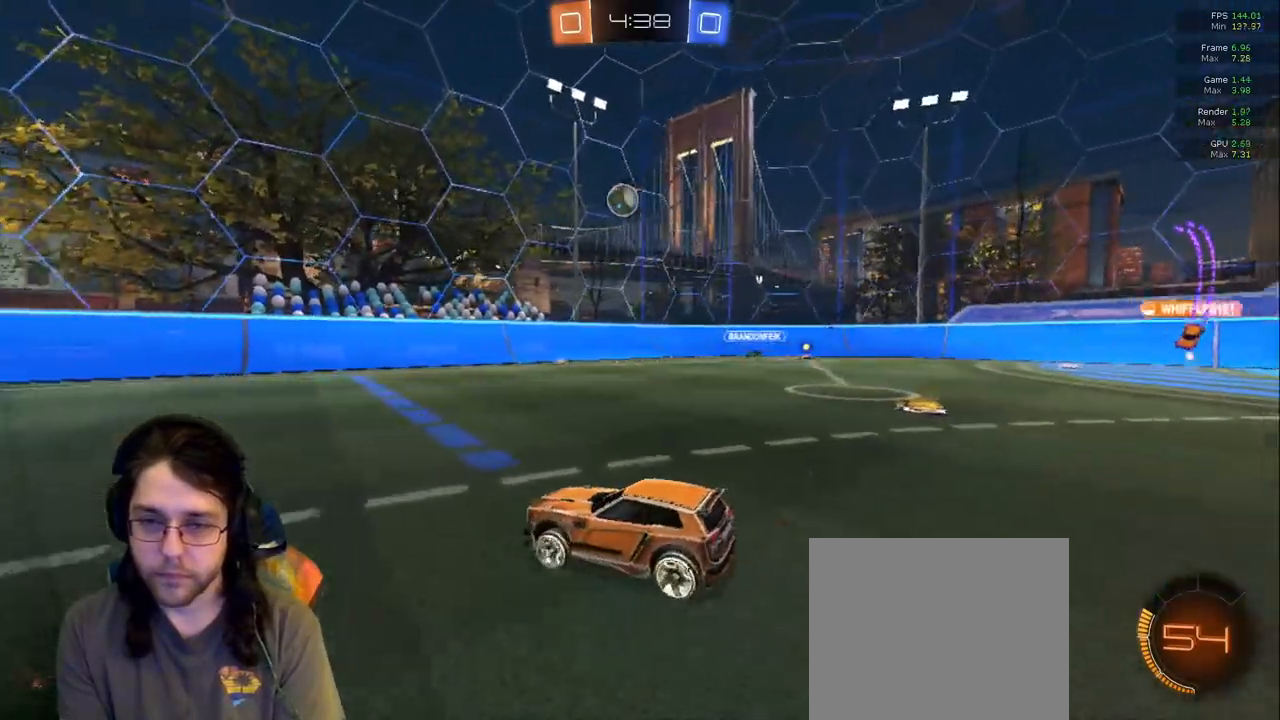
{"dt_ms": 500, "buttons": [], "left_stick": "center", "right_stick": "center", "events": [[283, "left_stick", "left"], [450, "left_stick", "center"]]}
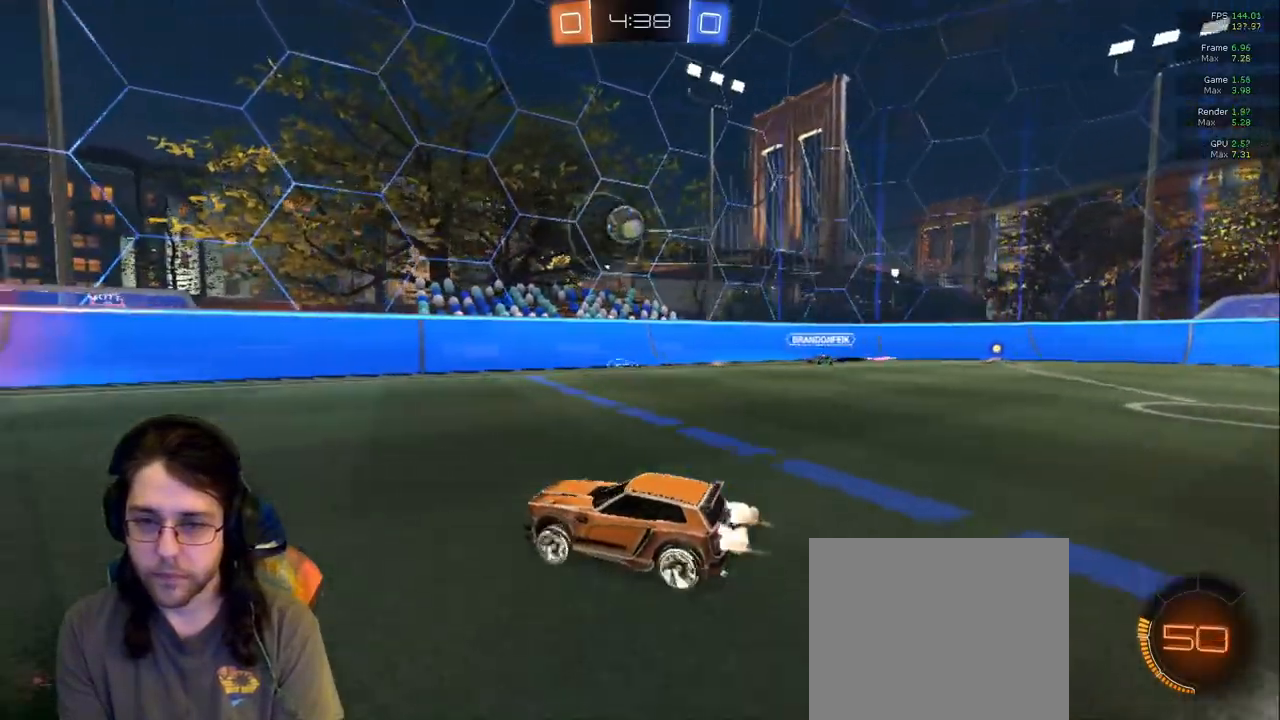
{"dt_ms": 500, "buttons": [], "left_stick": "down-right", "right_stick": "center", "events": [[183, "left_stick", "left"], [317, "left_stick", "center"], [383, "left_stick", "right"], [467, "left_stick", "down-right"]]}
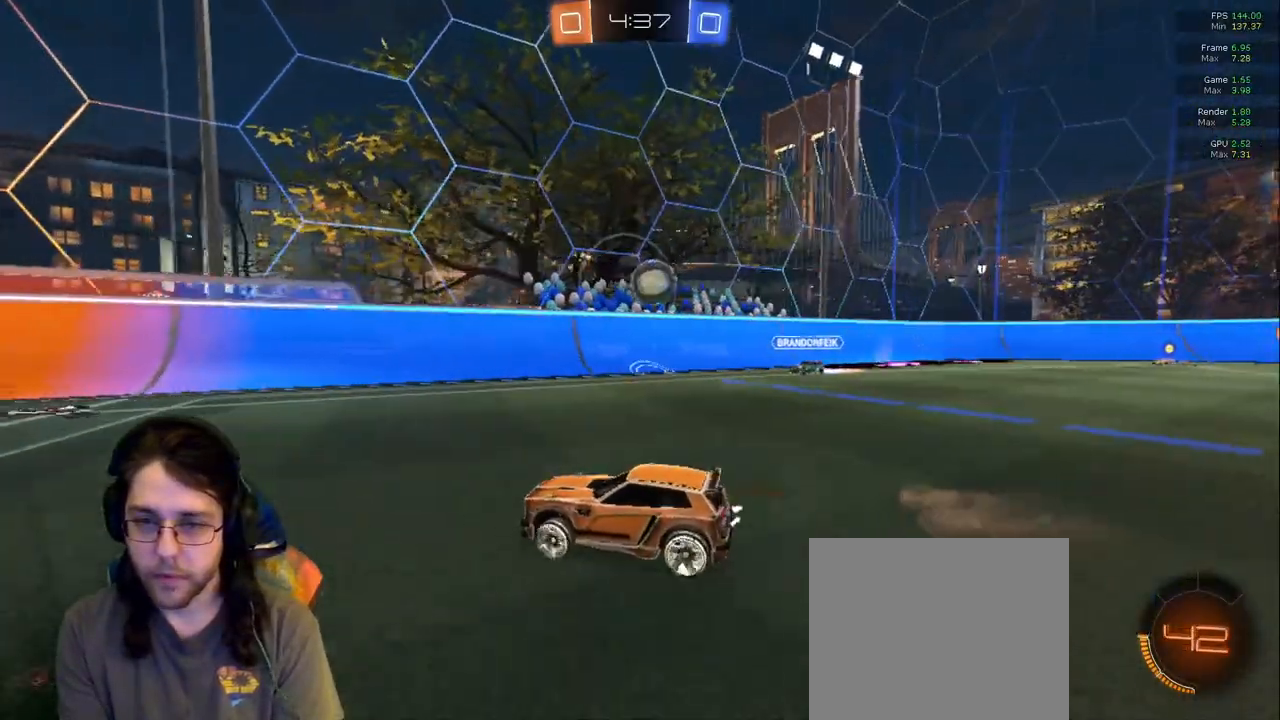
{"dt_ms": 500, "buttons": [], "left_stick": "center", "right_stick": "center", "events": [[83, "left_stick", "left"], [417, "left_stick", "center"]]}
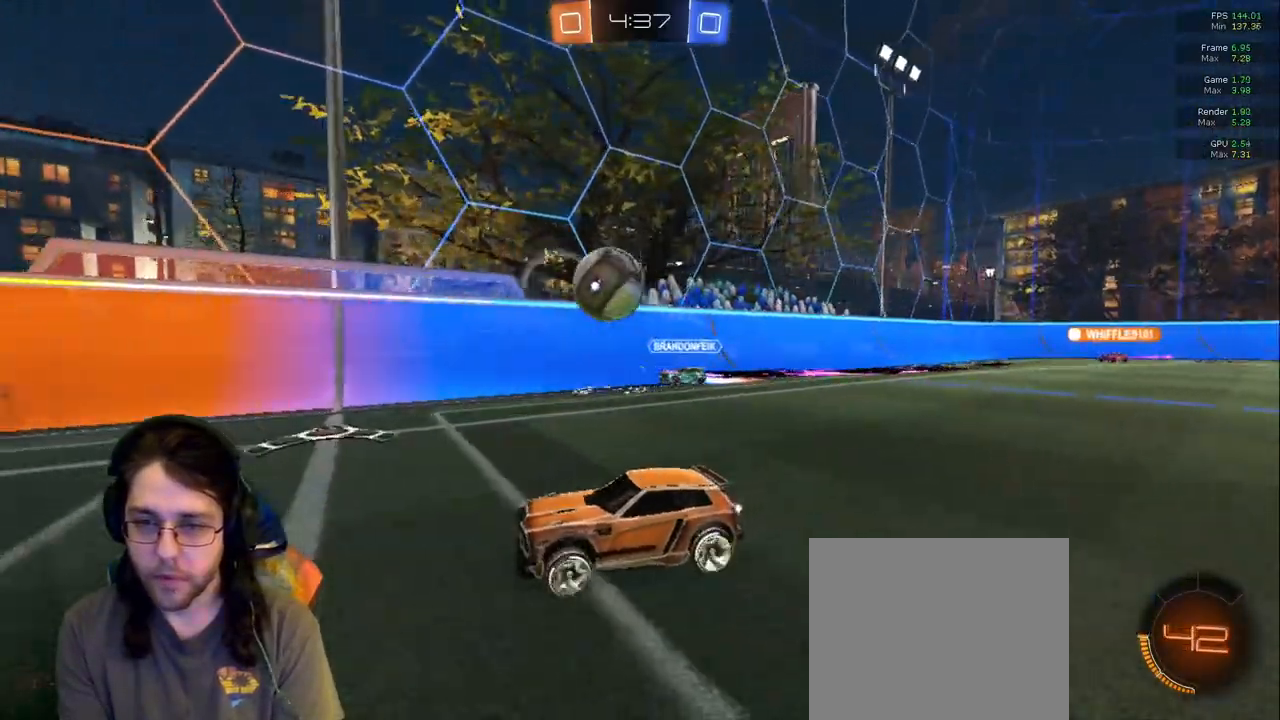
{"dt_ms": 500, "buttons": [], "left_stick": "up-left", "right_stick": "center", "events": [[50, "left_stick", "left"], [200, "left_stick", "center"], [317, "left_stick", "left"], [433, "left_stick", "up-left"]]}
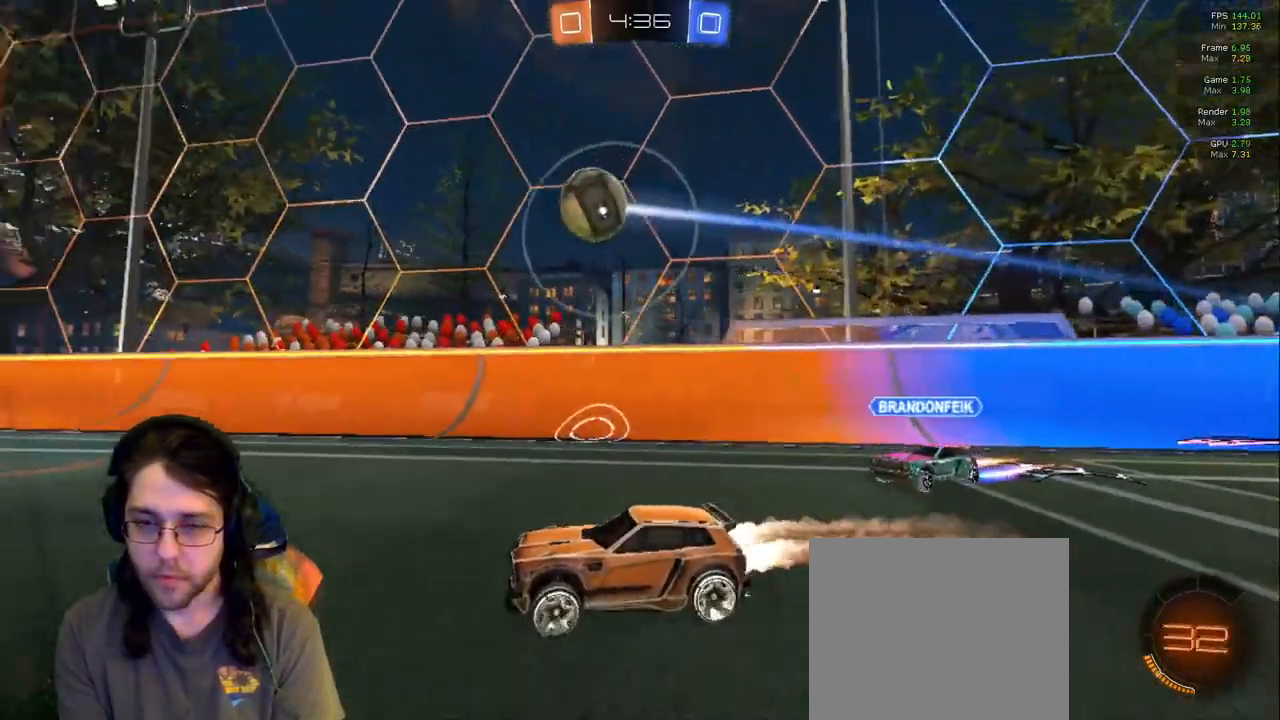
{"dt_ms": 500, "buttons": ["R1"], "left_stick": "center", "right_stick": "center"}
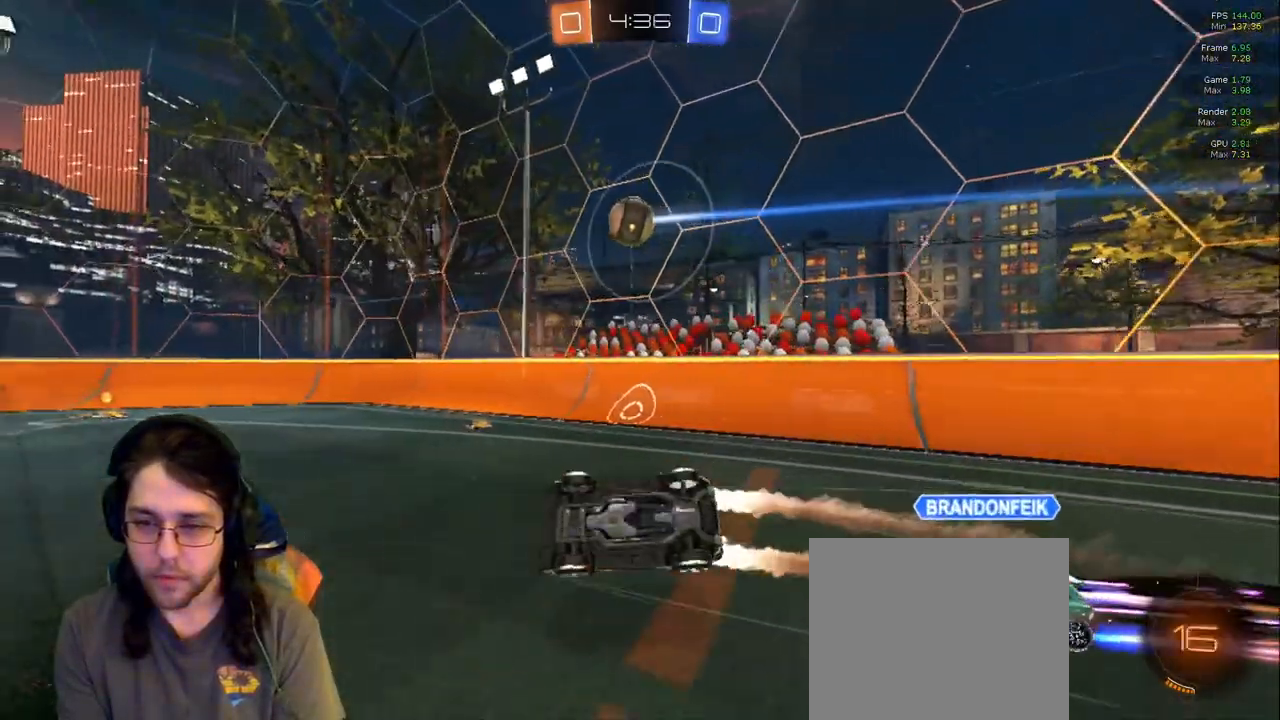
{"dt_ms": 500, "buttons": [], "left_stick": "right", "right_stick": "center", "events": [[133, "R1", "up"], [333, "left_stick", "right"]]}
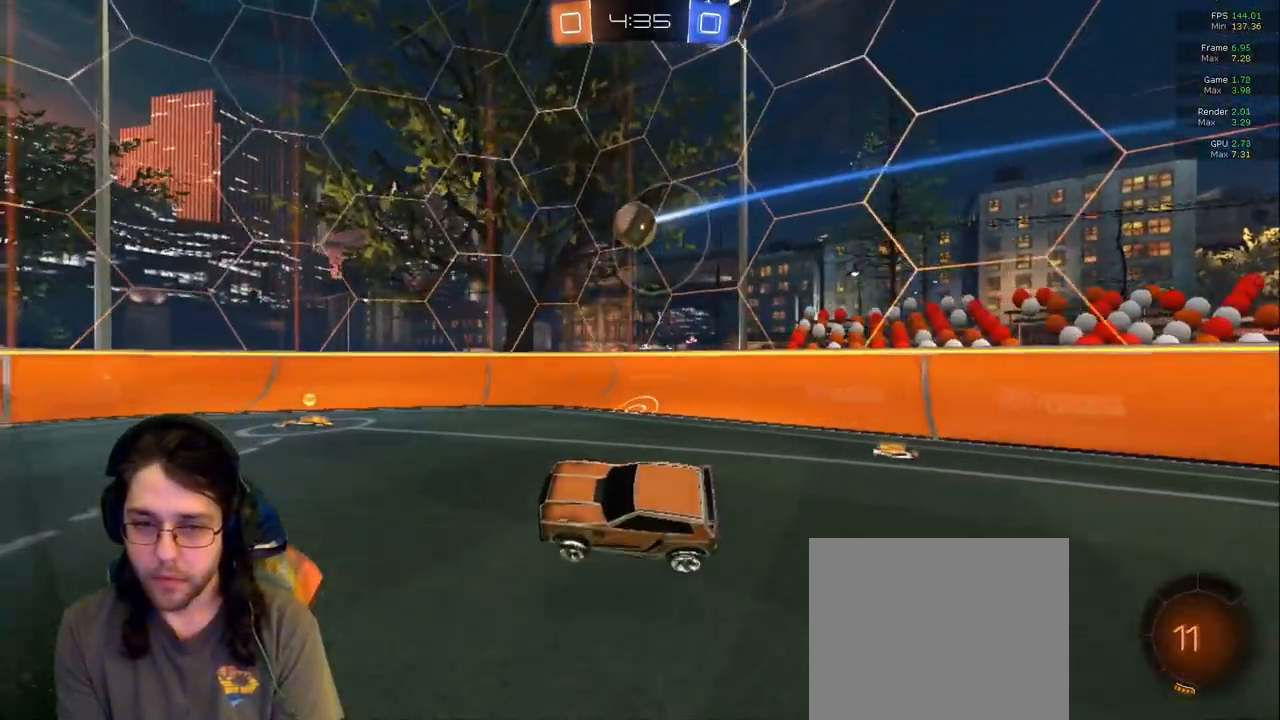
{"dt_ms": 500, "buttons": ["L2"], "left_stick": "center", "right_stick": "center", "events": [[67, "left_stick", "center"], [317, "left_stick", "left"], [400, "L2", "down"], [500, "left_stick", "center"]]}
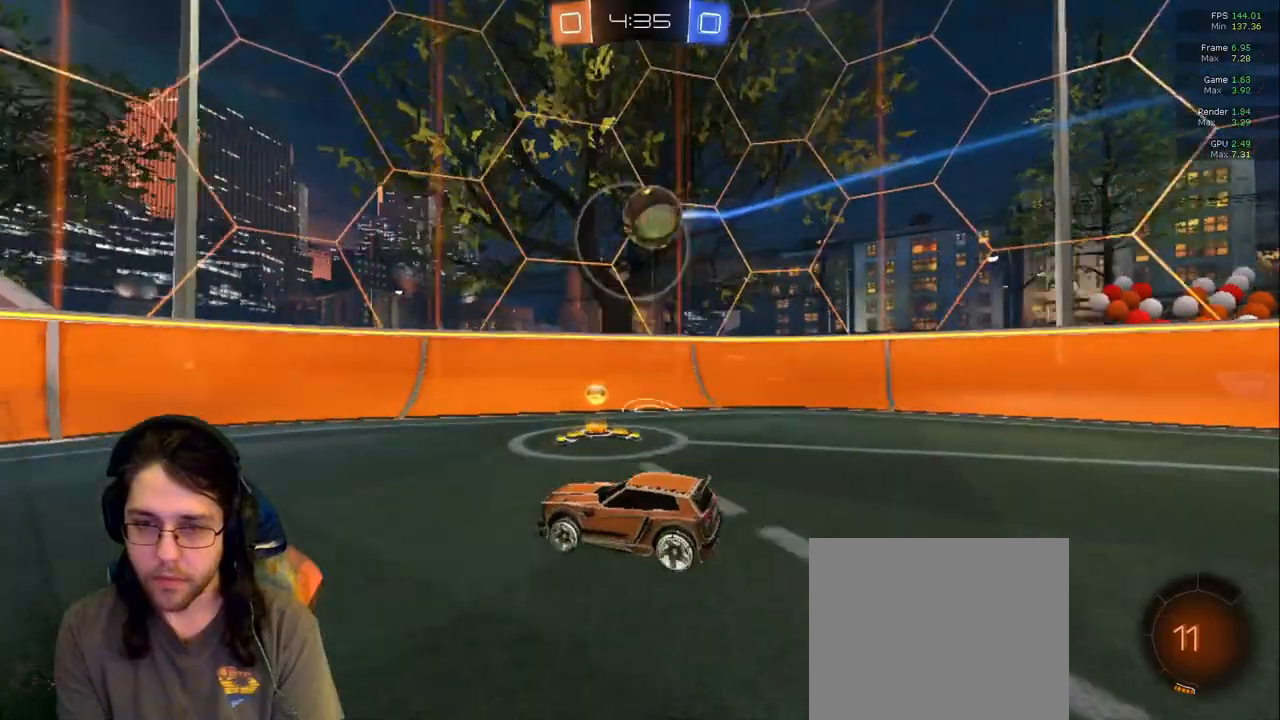
{"dt_ms": 1000, "buttons": ["L1"], "left_stick": "down-left", "right_stick": "center"}
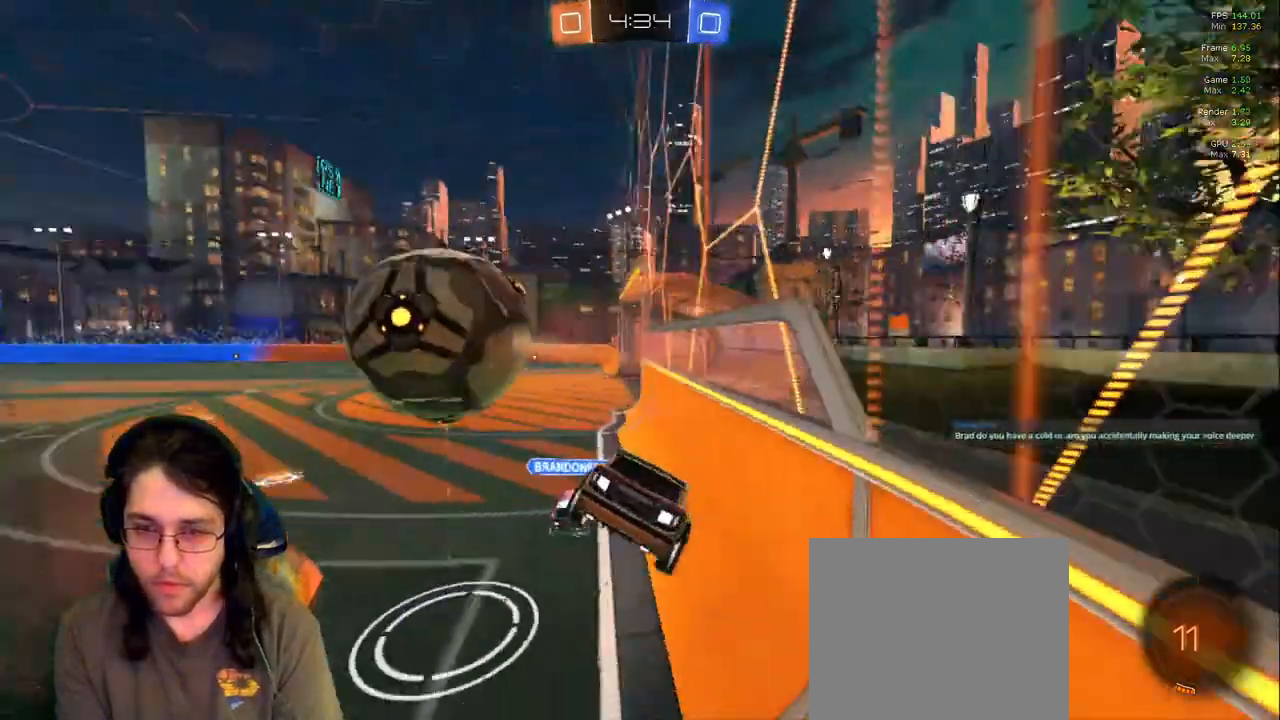
{"dt_ms": 500, "buttons": ["R1"], "left_stick": "right", "right_stick": "center", "events": [[200, "left_stick", "up-left"], [317, "L1", "up"], [383, "left_stick", "center"], [483, "R1", "down"], [483, "left_stick", "right"]]}
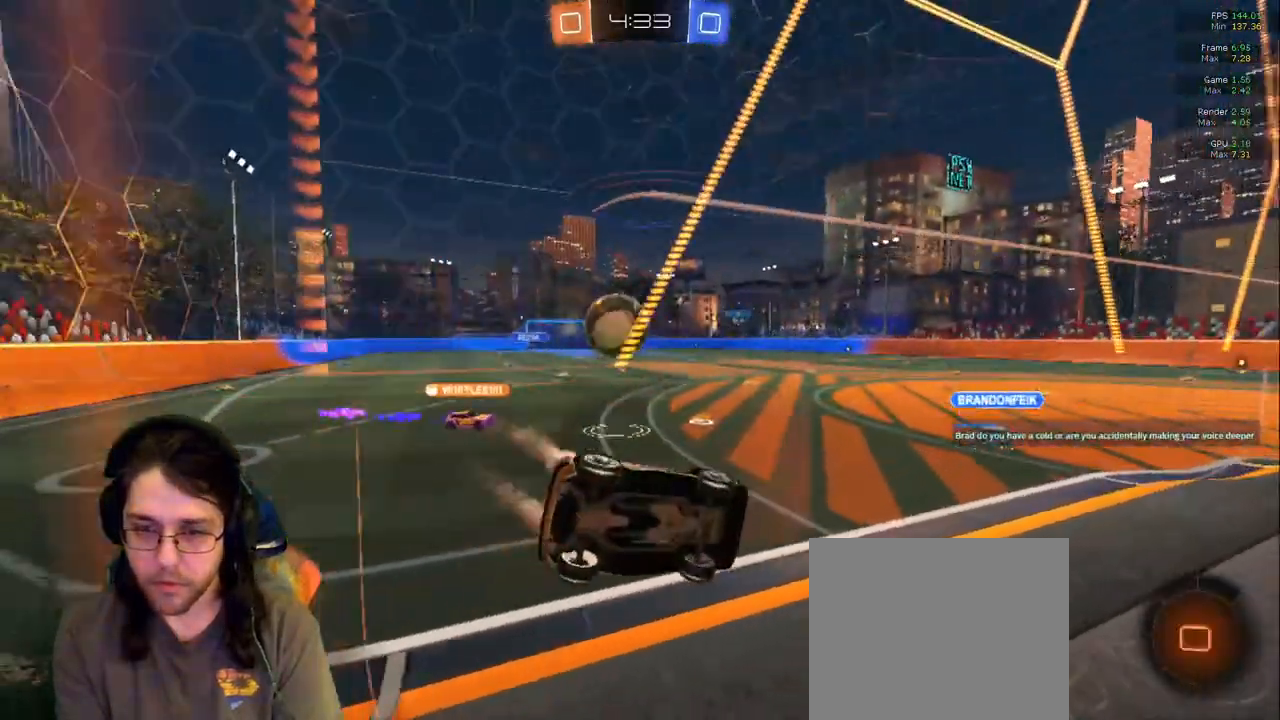
{"dt_ms": 500, "buttons": ["R1"], "left_stick": "left", "right_stick": "center"}
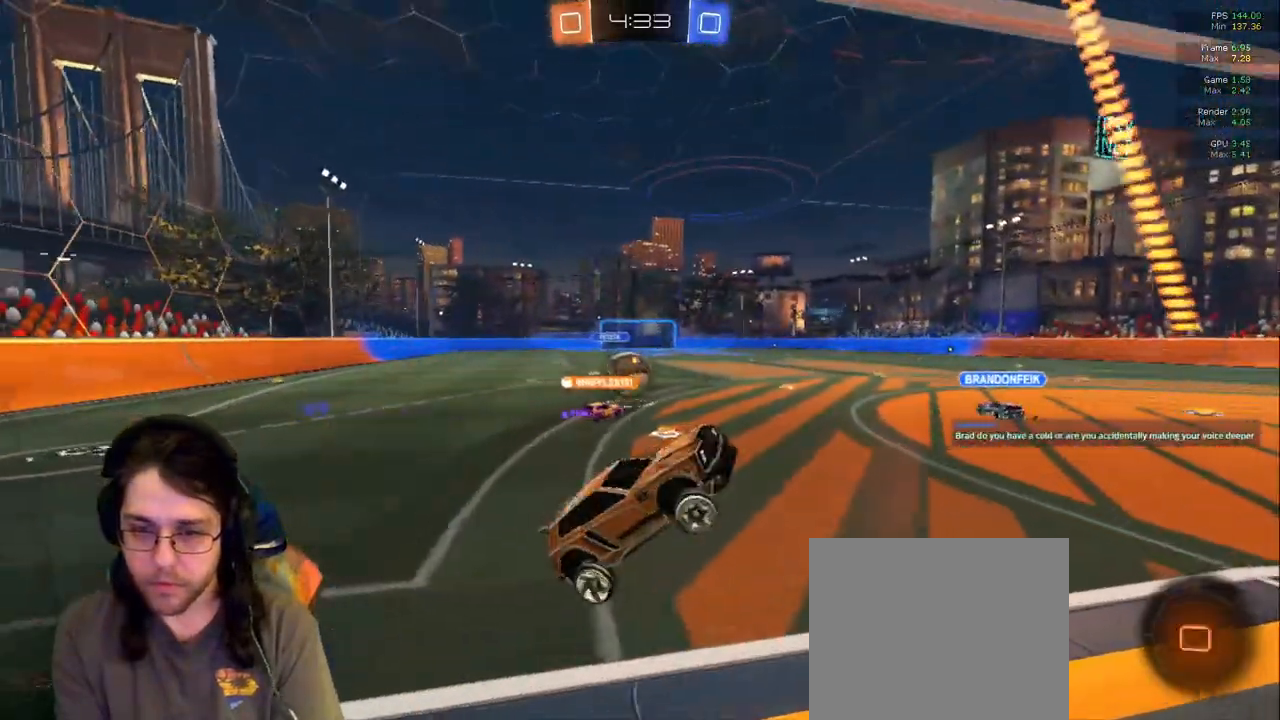
{"dt_ms": 1000, "buttons": [], "left_stick": "right", "right_stick": "center"}
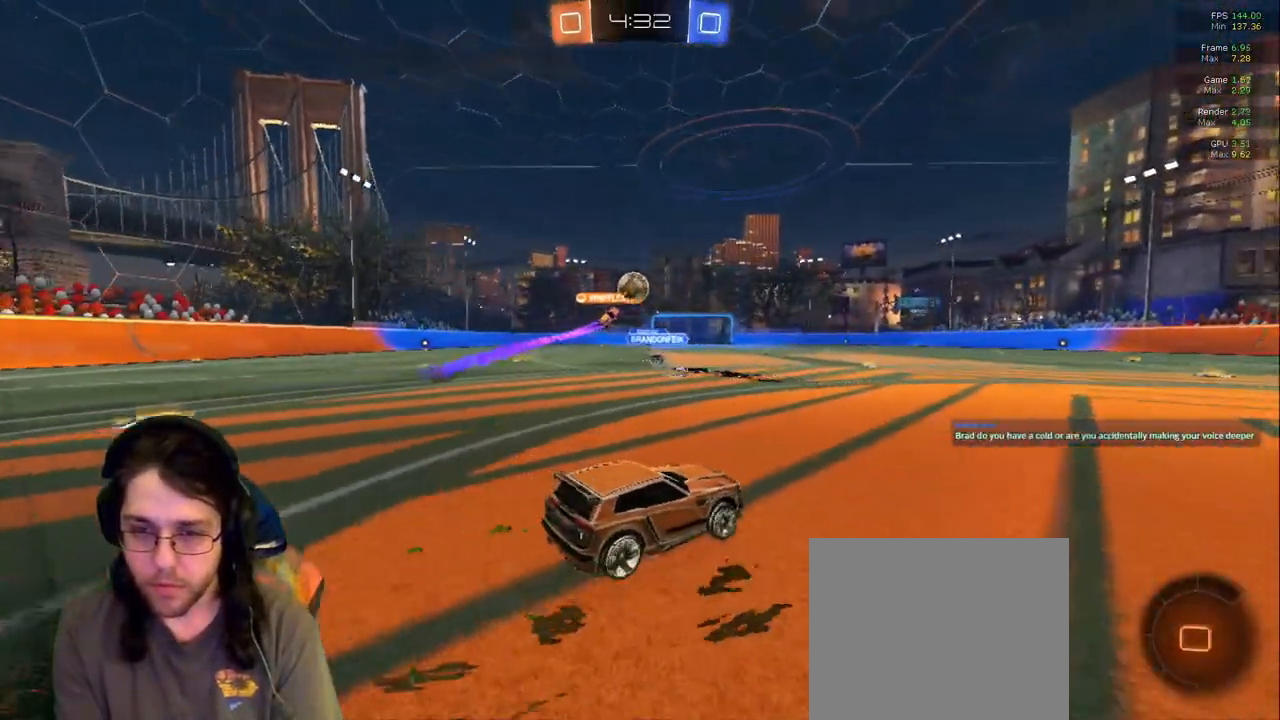
{"dt_ms": 500, "buttons": [], "left_stick": "left", "right_stick": "center", "events": [[150, "left_stick", "center"], [417, "left_stick", "left"]]}
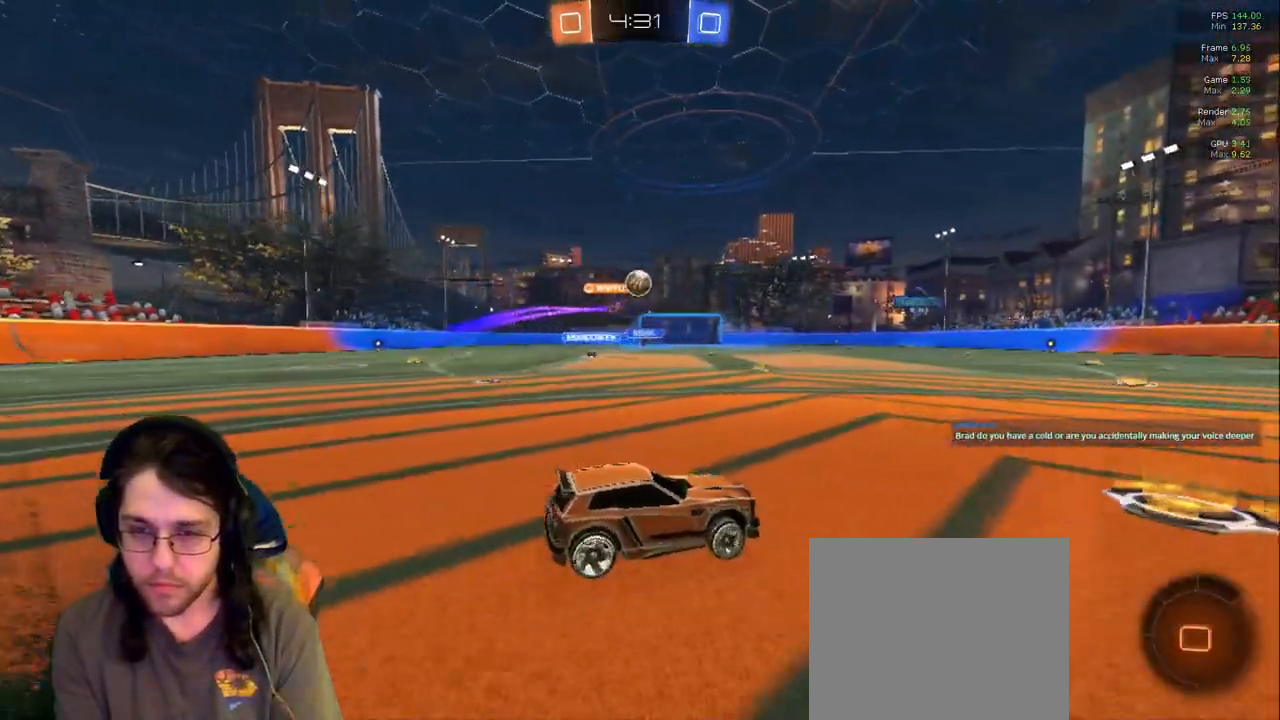
{"dt_ms": 1000, "buttons": [], "left_stick": "center", "right_stick": "center"}
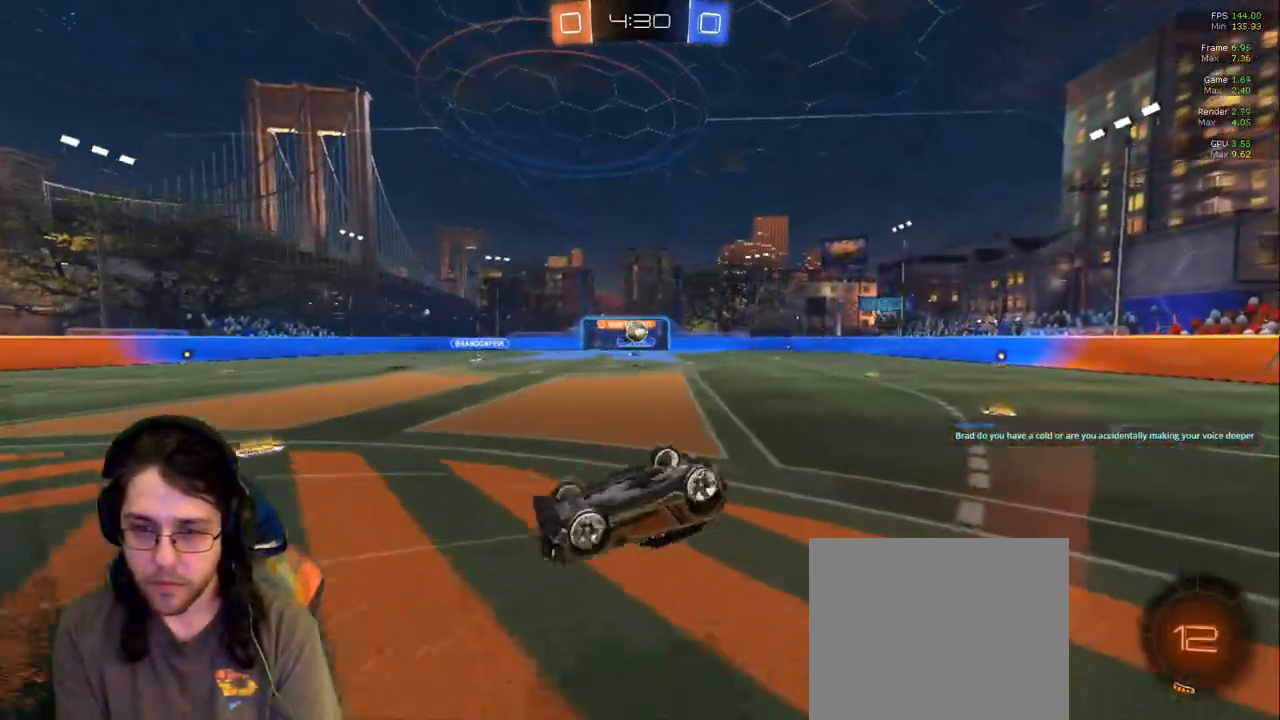
{"dt_ms": 500, "buttons": [], "left_stick": "center", "right_stick": "center", "events": []}
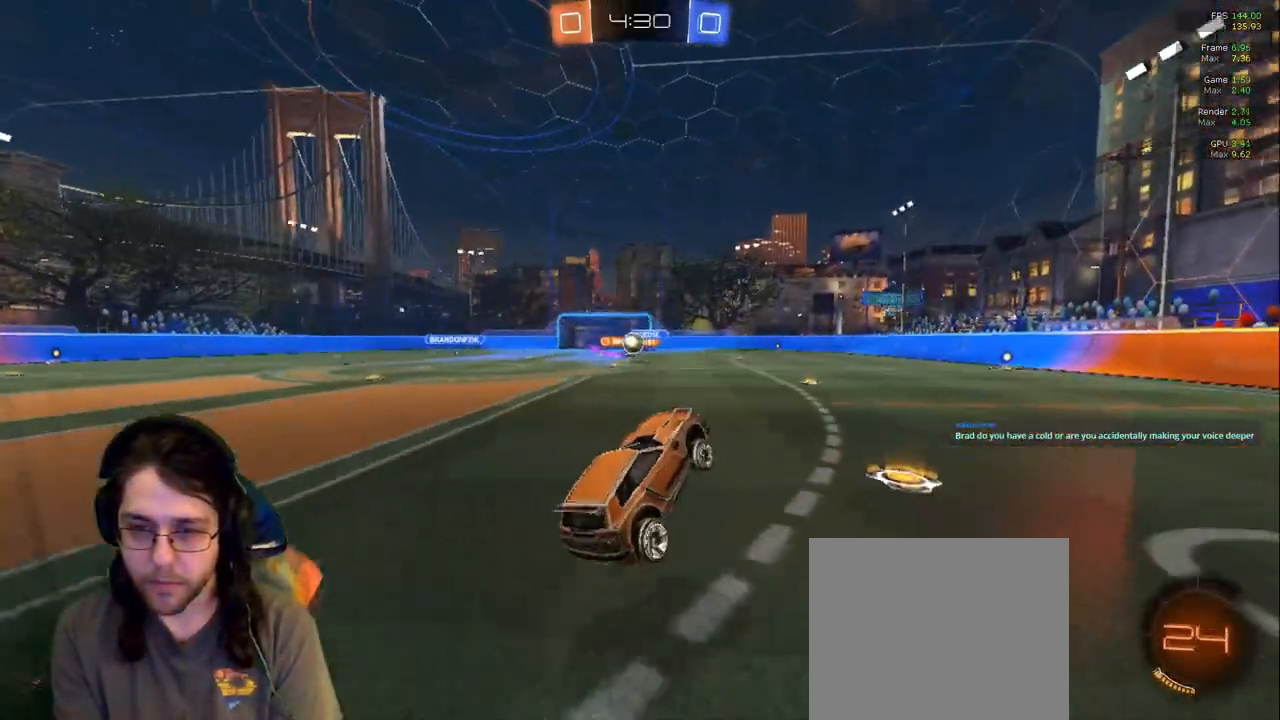
{"dt_ms": 500, "buttons": [], "left_stick": "down-right", "right_stick": "center"}
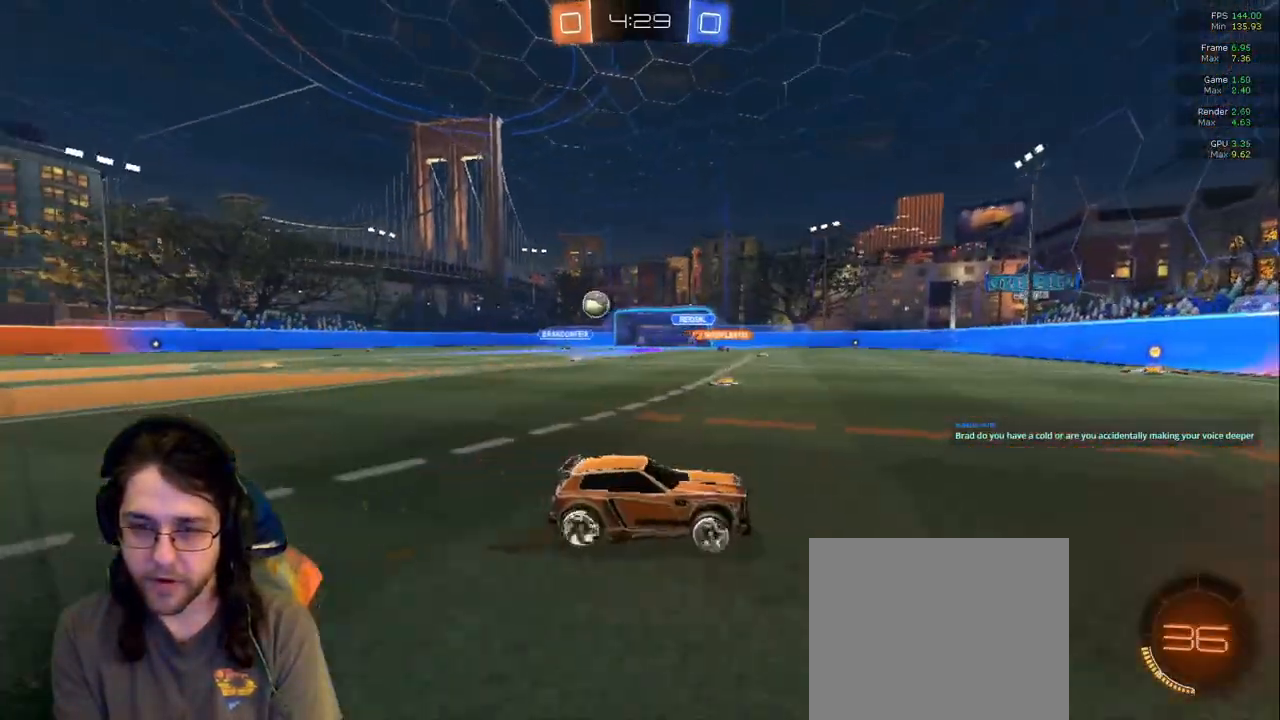
{"dt_ms": 500, "buttons": [], "left_stick": "down-right", "right_stick": "center", "events": []}
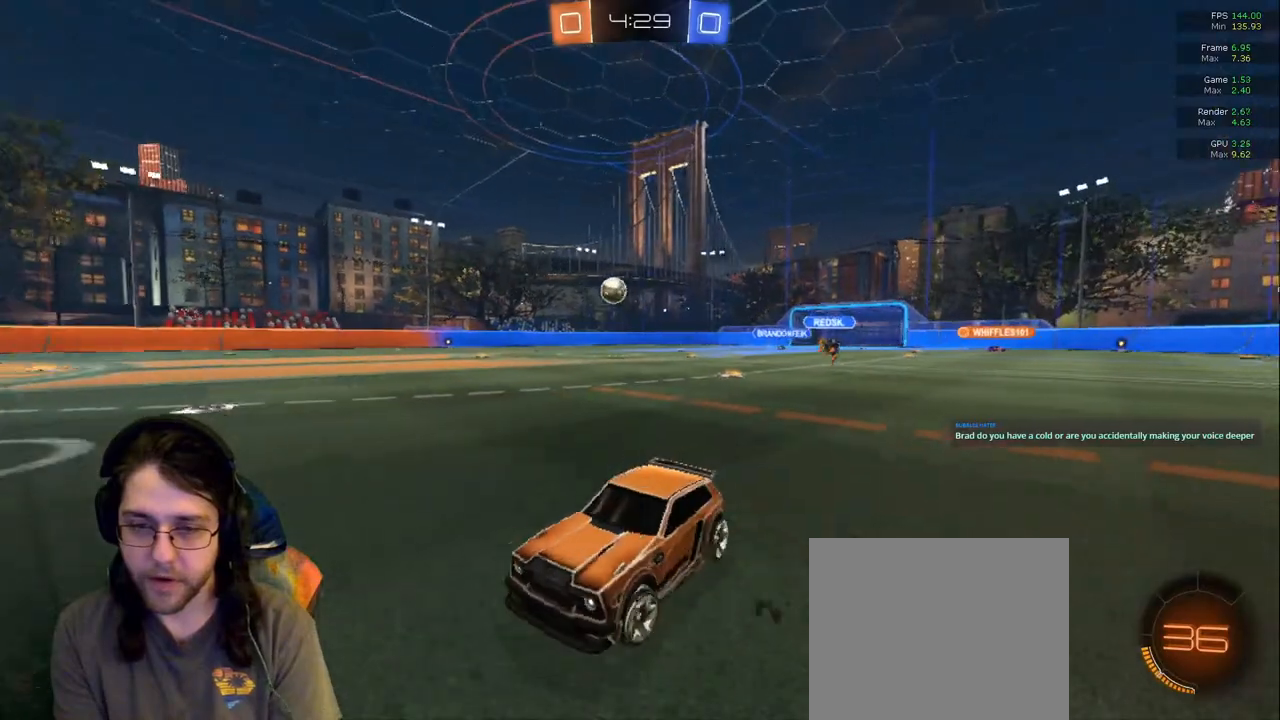
{"dt_ms": 500, "buttons": [], "left_stick": "center", "right_stick": "center", "events": [[417, "left_stick", "center"]]}
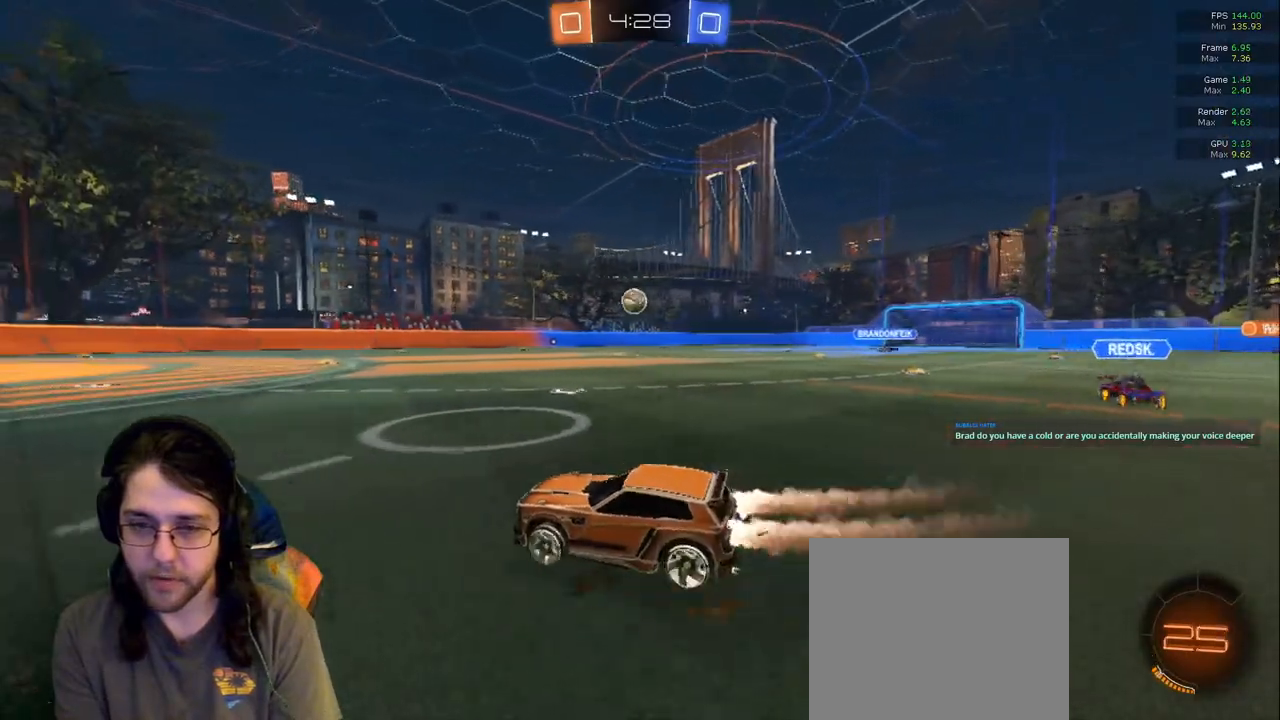
{"dt_ms": 500, "buttons": ["R1"], "left_stick": "center", "right_stick": "center"}